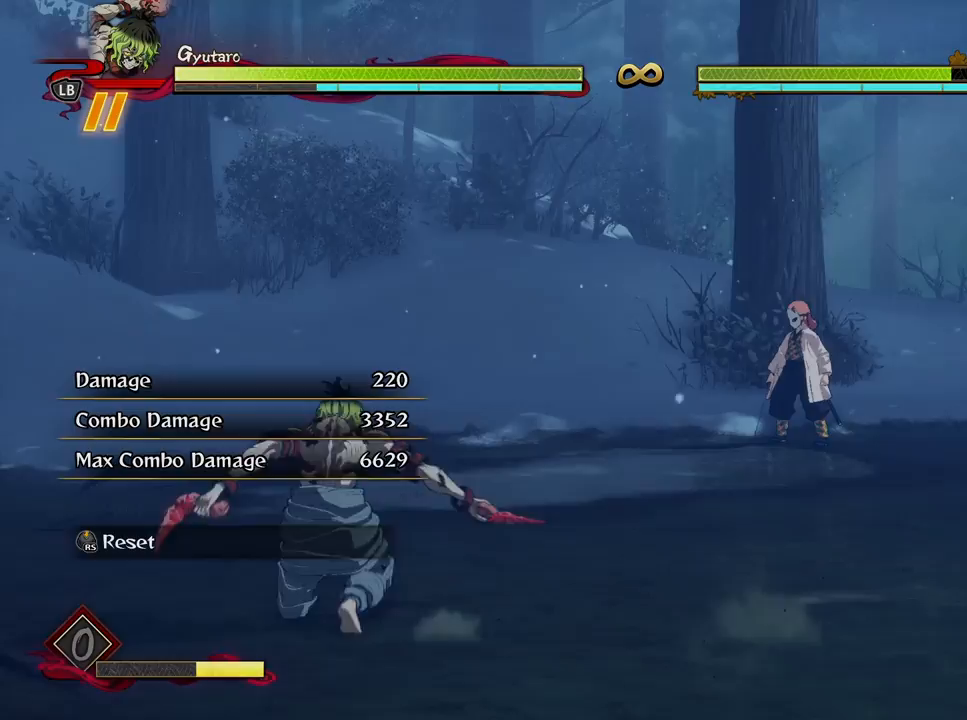
Gameplay with a controller (Xbox layout); each line is a JSON object with the inputs held at the frame after it. "events" lists button and stick changes between this image and that frame as [ms after this image, input, new state], when the widget could be followed in between.
{"buttons": [], "left_stick": "up", "right_stick": "center", "events": [[67, "R3", "up"], [217, "left_stick", "up"]]}
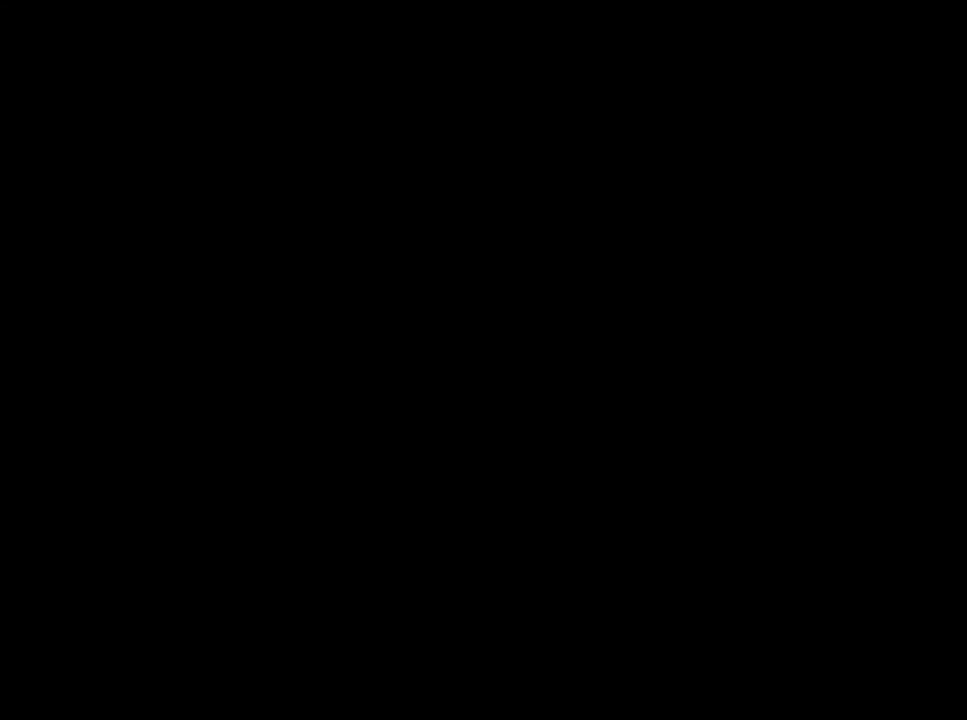
{"buttons": [], "left_stick": "up", "right_stick": "center", "events": []}
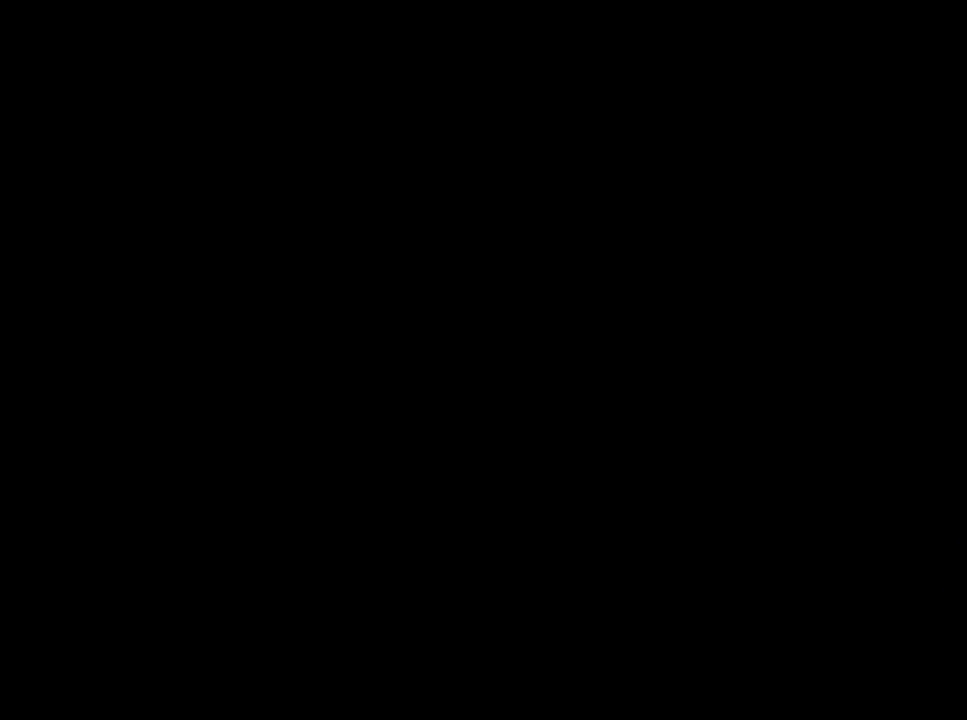
{"buttons": [], "left_stick": "up", "right_stick": "center", "events": []}
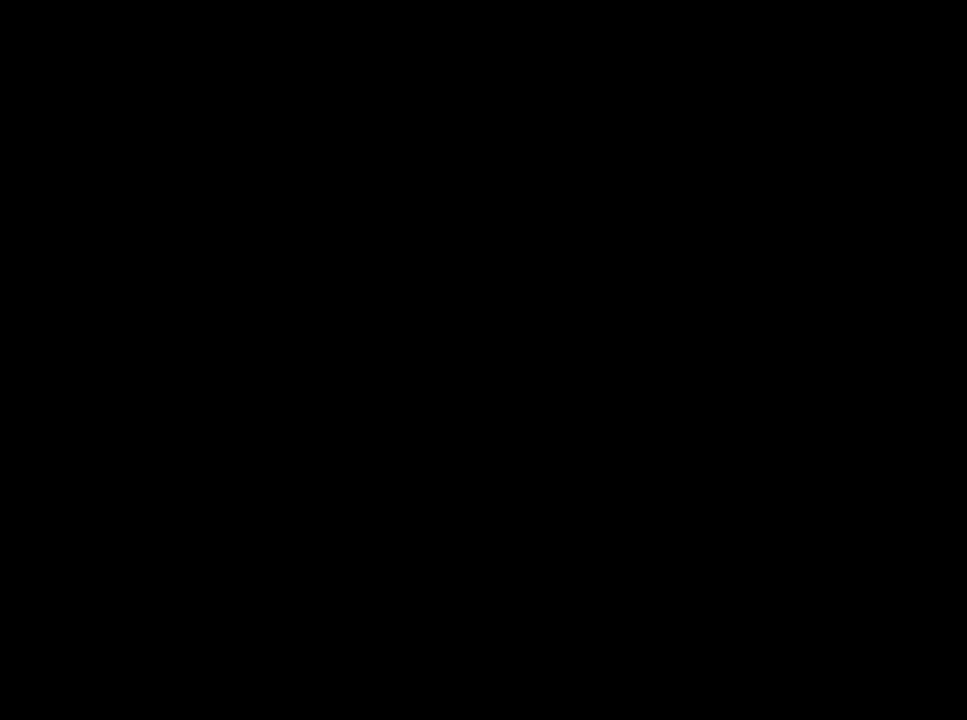
{"buttons": [], "left_stick": "up", "right_stick": "center", "events": []}
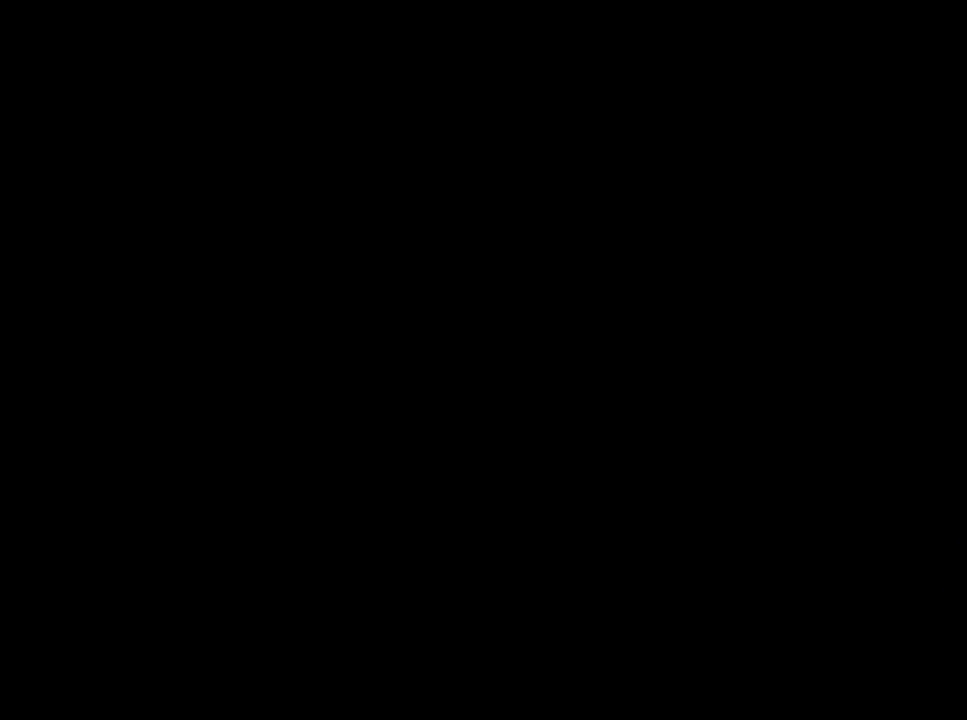
{"buttons": [], "left_stick": "up", "right_stick": "center", "events": []}
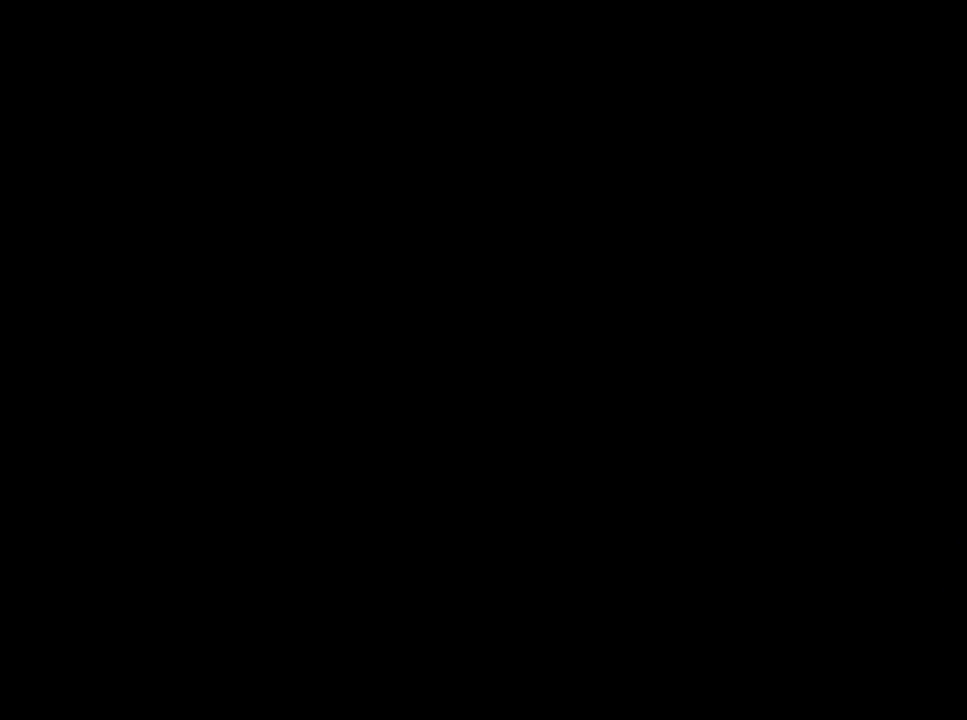
{"buttons": [], "left_stick": "left", "right_stick": "center", "events": [[300, "left_stick", "up-left"], [467, "left_stick", "left"]]}
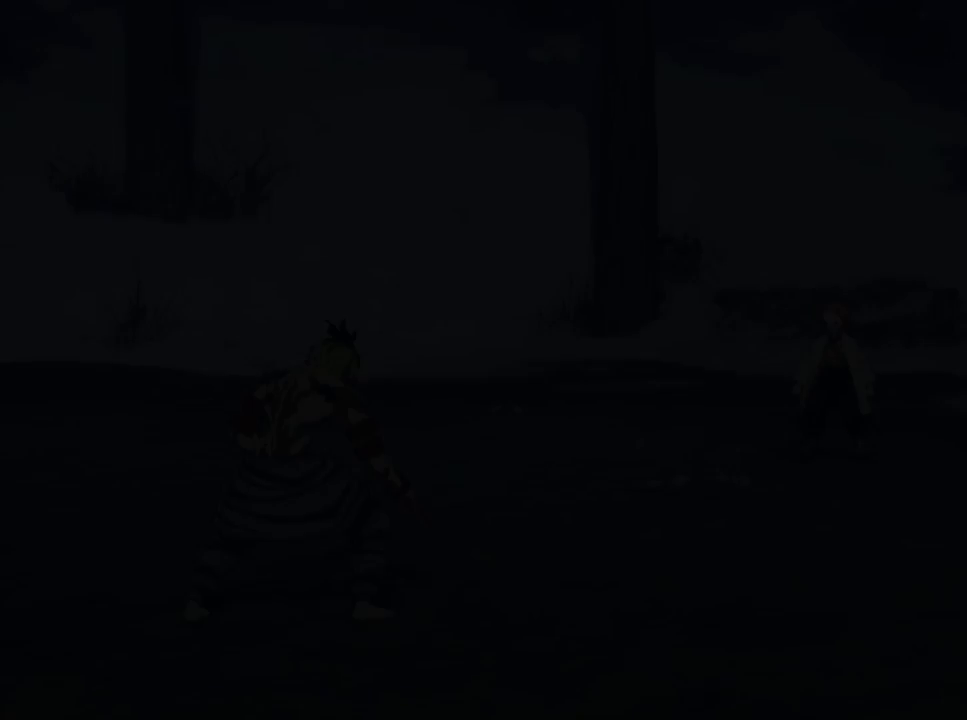
{"buttons": [], "left_stick": "down", "right_stick": "center", "events": [[167, "left_stick", "down-left"], [367, "left_stick", "down"]]}
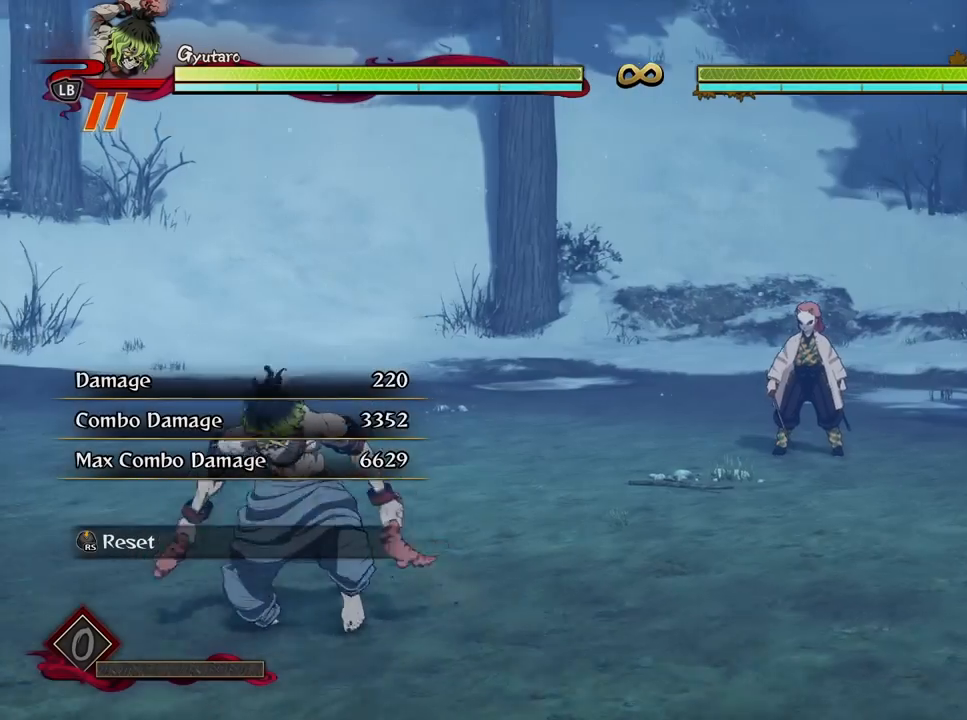
{"buttons": [], "left_stick": "left", "right_stick": "center", "events": [[417, "left_stick", "left"]]}
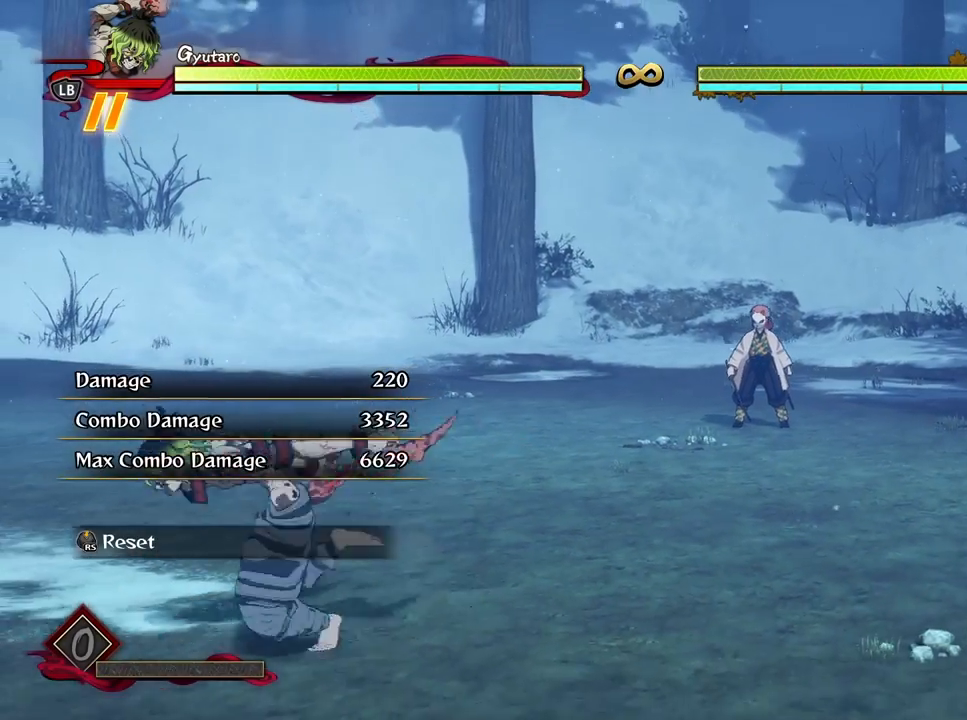
{"buttons": [], "left_stick": "left", "right_stick": "center", "events": []}
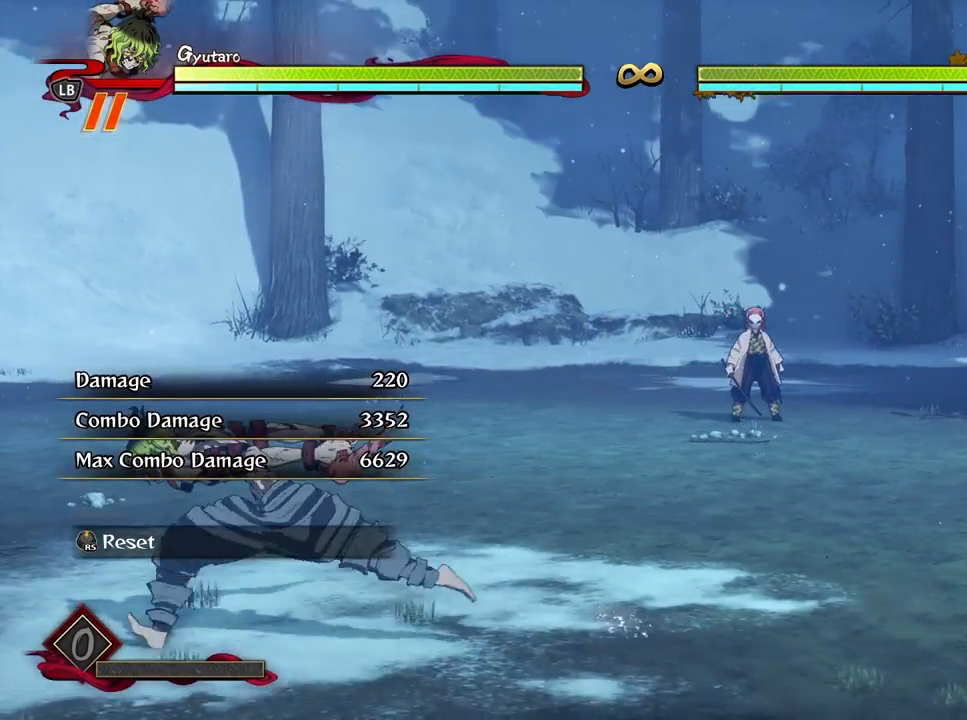
{"buttons": ["A"], "left_stick": "left", "right_stick": "center", "events": [[167, "Y", "down"], [300, "Y", "up"], [467, "A", "down"]]}
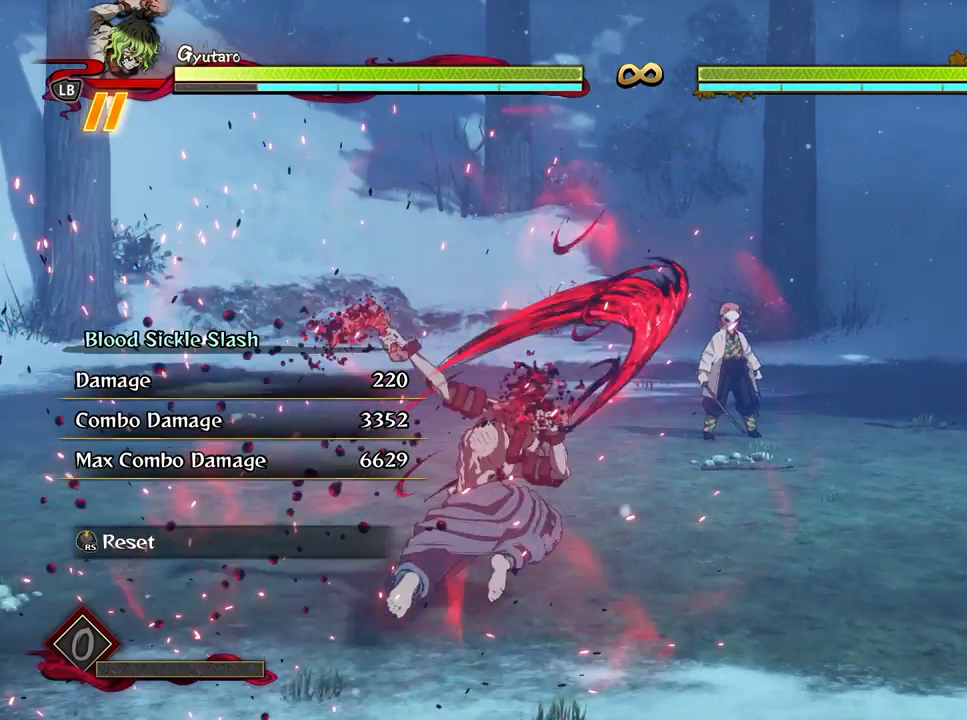
{"buttons": [], "left_stick": "down", "right_stick": "center", "events": [[50, "A", "up"], [133, "A", "down"], [183, "left_stick", "down-left"], [233, "A", "up"], [300, "A", "down"], [400, "left_stick", "down"], [417, "A", "up"]]}
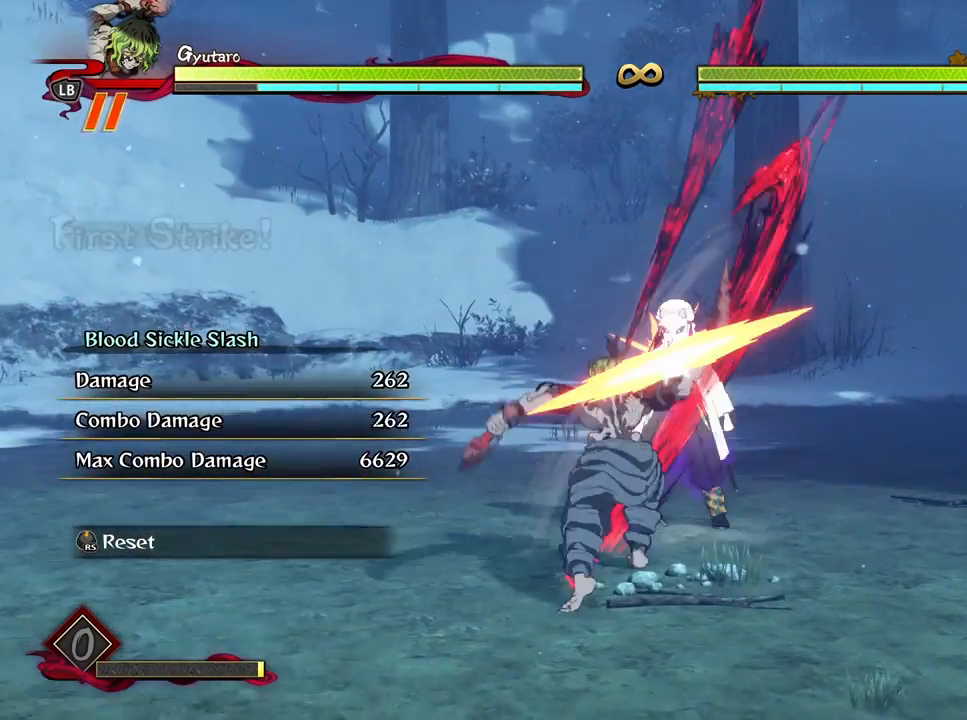
{"buttons": [], "left_stick": "down", "right_stick": "center", "events": []}
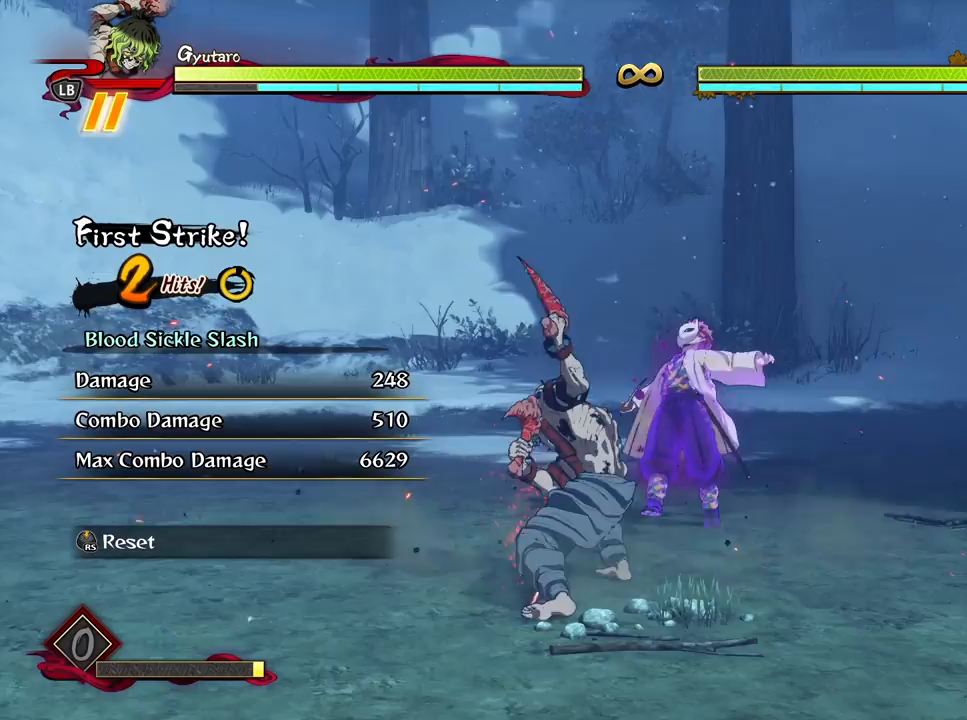
{"buttons": [], "left_stick": "down", "right_stick": "center", "events": []}
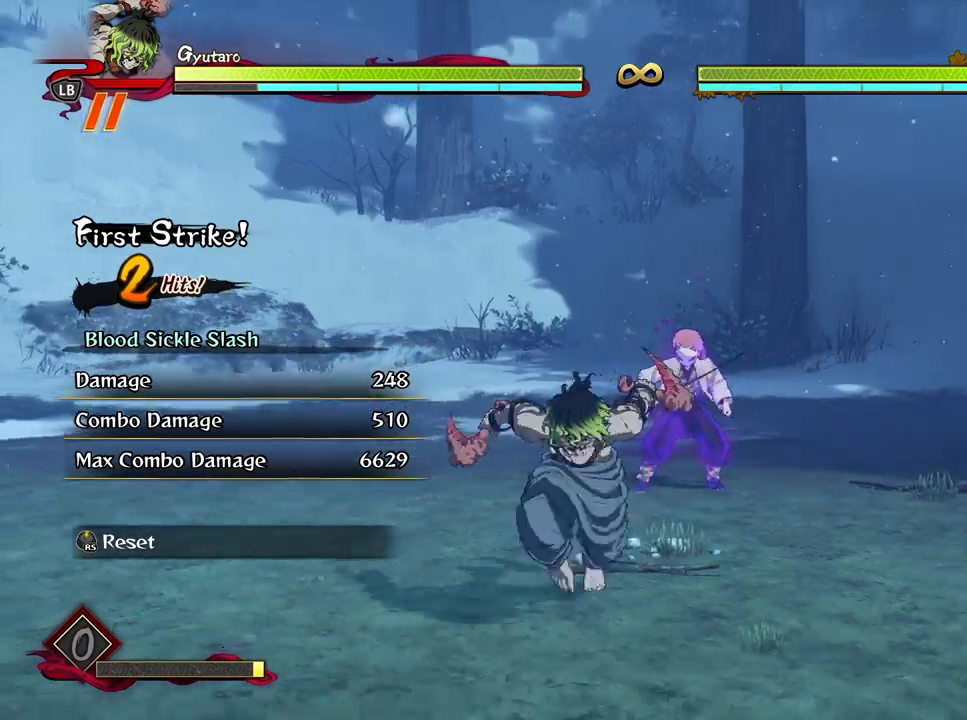
{"buttons": [], "left_stick": "down-left", "right_stick": "center", "events": [[117, "left_stick", "center"], [183, "X", "down"], [267, "X", "up"], [300, "left_stick", "left"], [383, "A", "down"], [383, "left_stick", "down-left"], [467, "A", "up"]]}
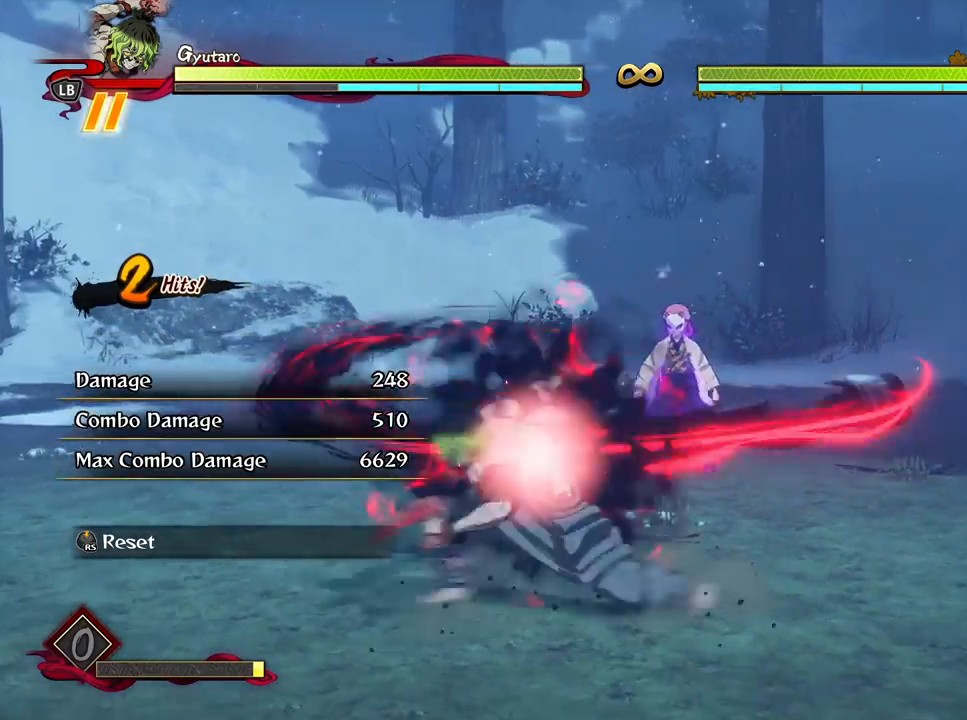
{"buttons": [], "left_stick": "down-left", "right_stick": "center", "events": [[33, "A", "down"], [133, "A", "up"], [217, "A", "down"], [267, "A", "up"]]}
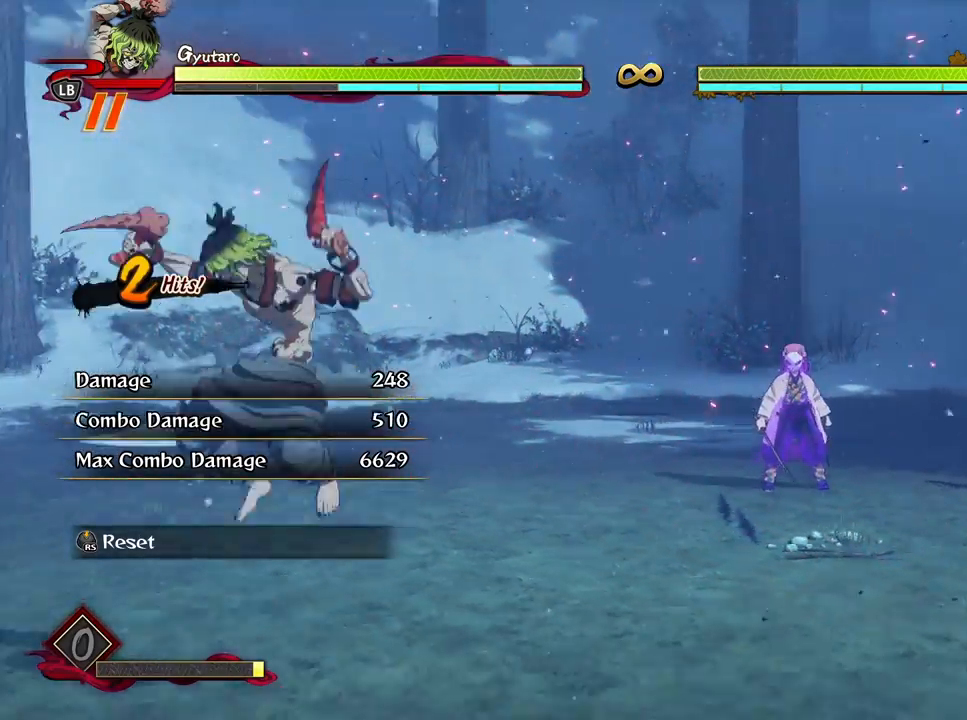
{"buttons": ["A"], "left_stick": "up-left", "right_stick": "center", "events": [[117, "left_stick", "up-left"], [217, "X", "down"], [267, "left_stick", "center"], [317, "X", "up"], [450, "A", "down"], [483, "left_stick", "up-left"]]}
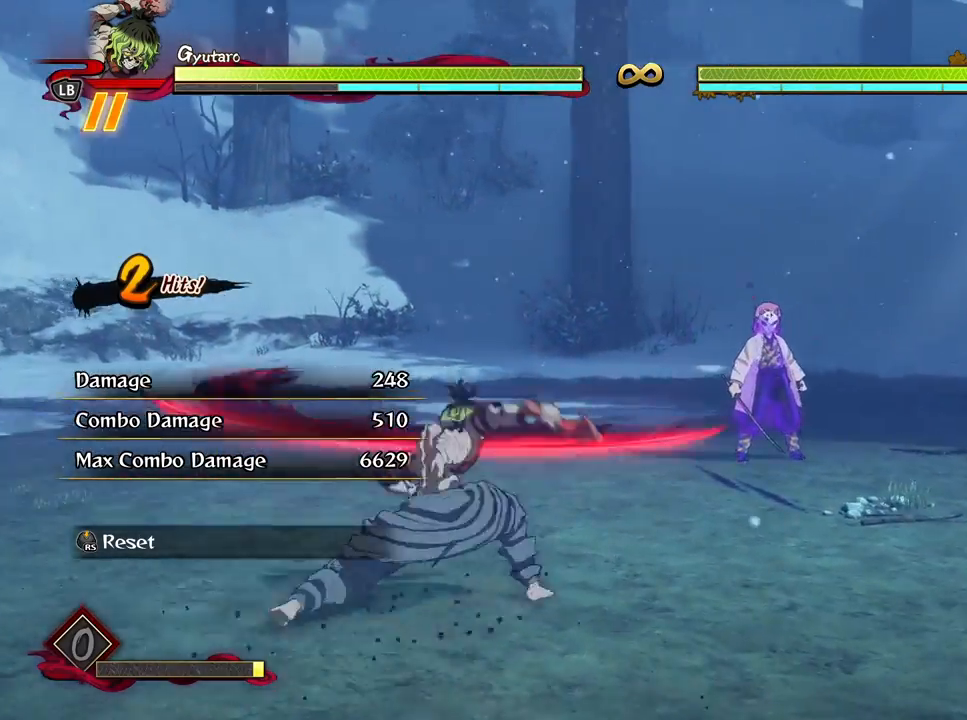
{"buttons": [], "left_stick": "up-left", "right_stick": "center", "events": [[17, "A", "up"], [100, "A", "down"], [200, "A", "up"]]}
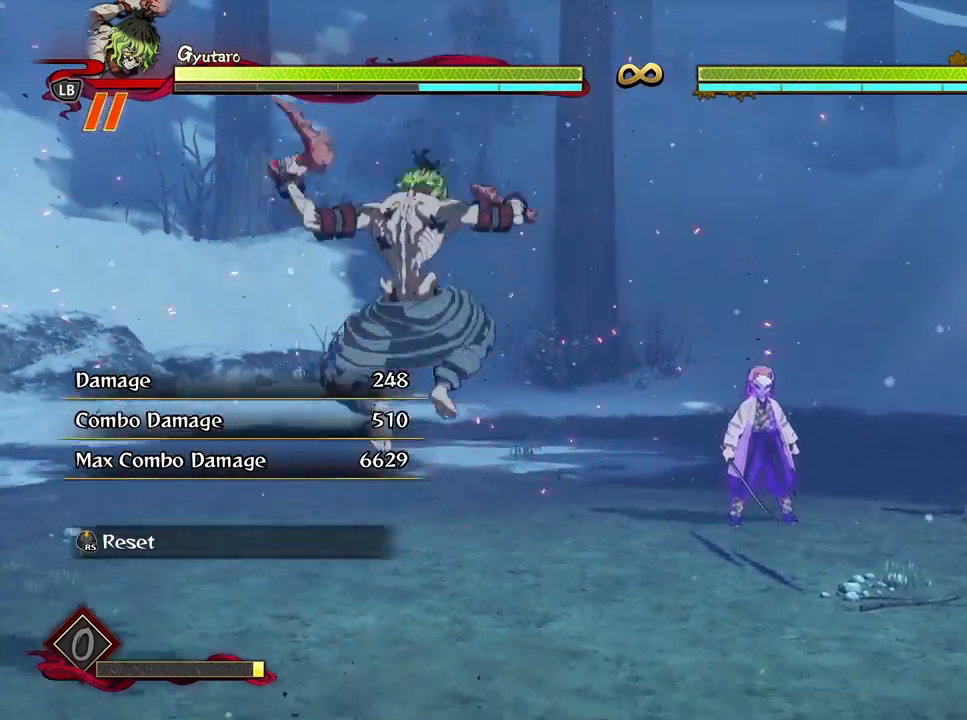
{"buttons": ["A"], "left_stick": "left", "right_stick": "center", "events": [[267, "X", "down"], [267, "left_stick", "left"], [367, "X", "up"], [467, "A", "down"]]}
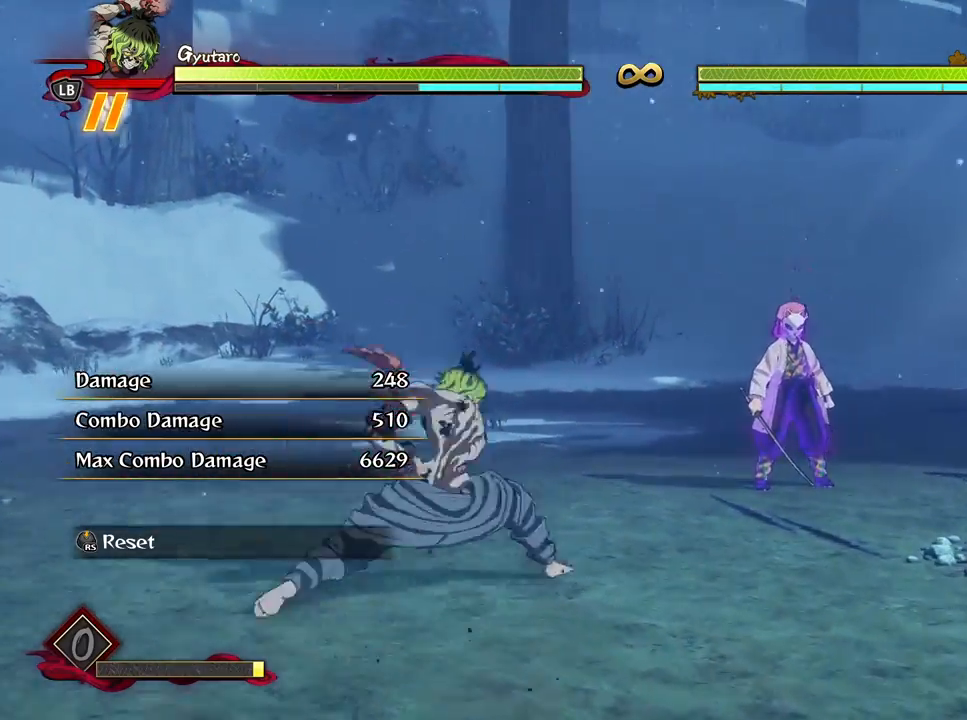
{"buttons": [], "left_stick": "up", "right_stick": "center", "events": [[50, "A", "up"], [117, "A", "down"], [250, "A", "up"], [433, "left_stick", "up"]]}
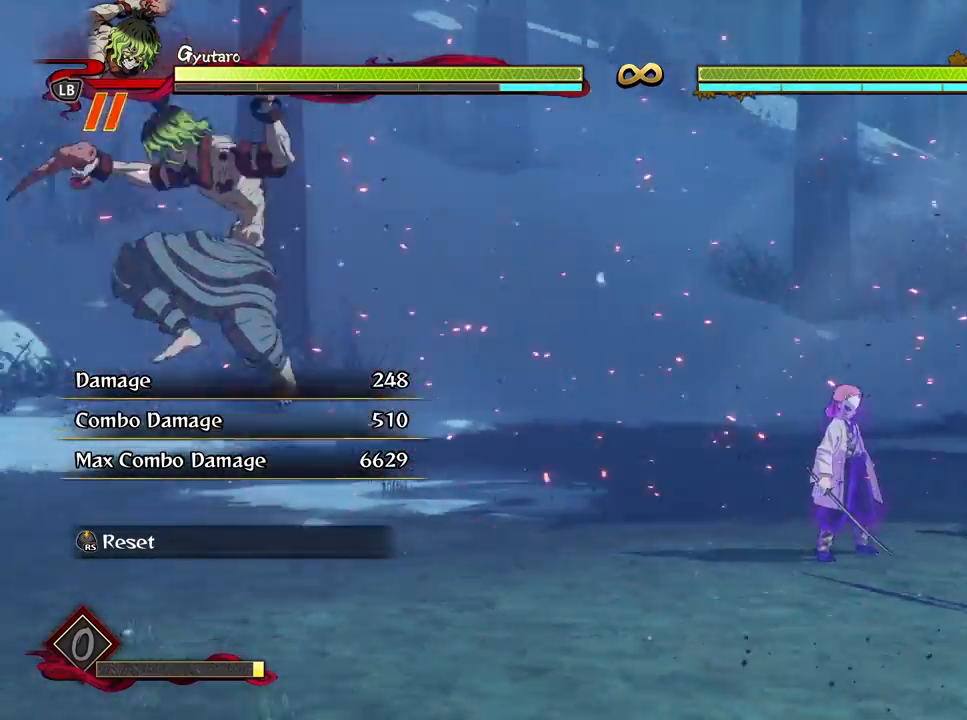
{"buttons": [], "left_stick": "up-right", "right_stick": "center", "events": [[50, "left_stick", "up-right"]]}
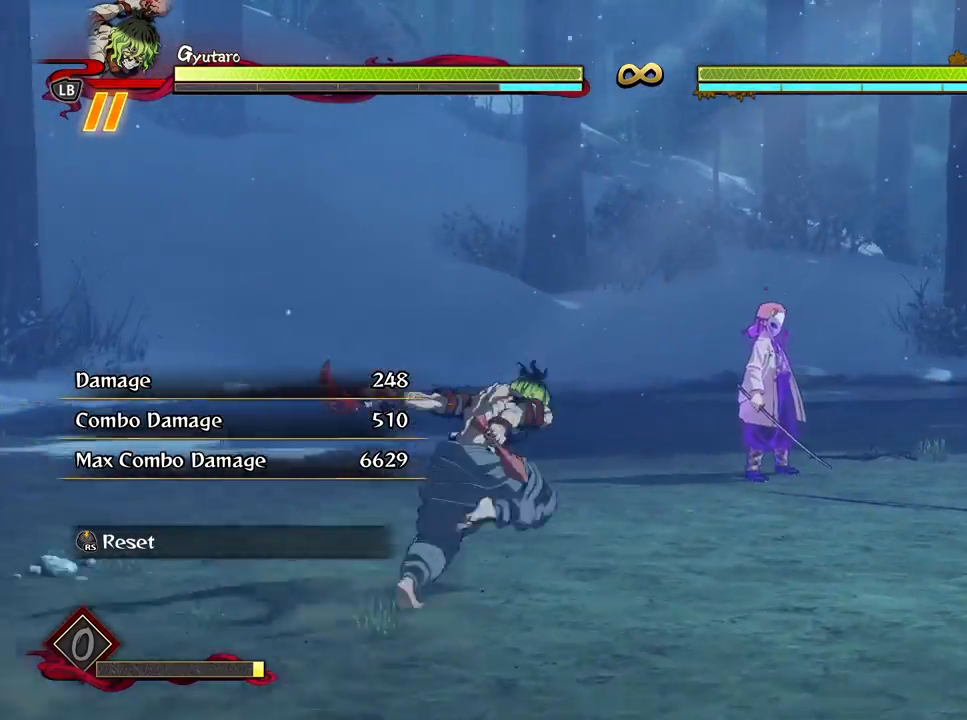
{"buttons": ["X"], "left_stick": "up-right", "right_stick": "center", "events": [[267, "X", "down"], [350, "X", "up"], [450, "X", "down"]]}
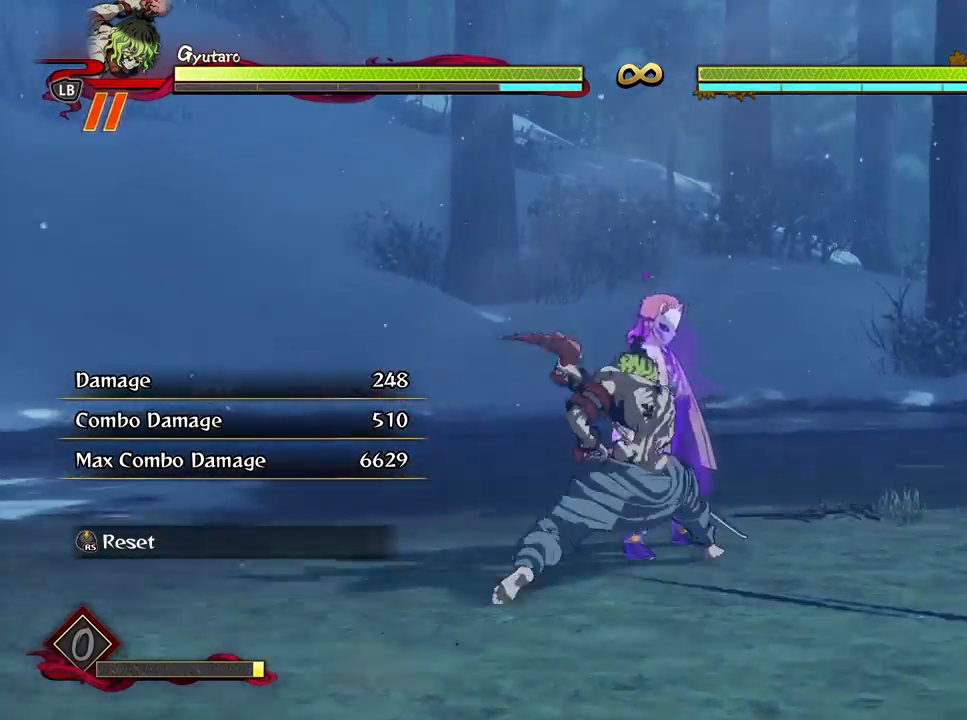
{"buttons": ["Y"], "left_stick": "up-right", "right_stick": "center", "events": [[67, "X", "up"], [133, "X", "down"], [217, "X", "up"], [483, "Y", "down"]]}
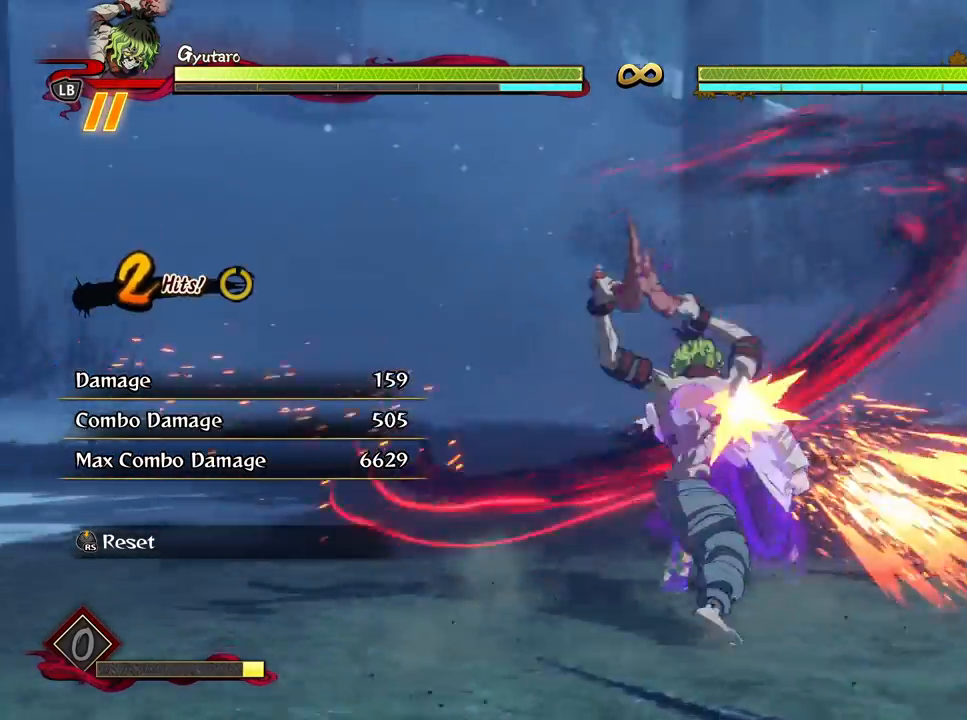
{"buttons": [], "left_stick": "center", "right_stick": "center", "events": [[67, "Y", "up"], [150, "Y", "down"], [233, "Y", "up"], [317, "Y", "down"], [433, "Y", "up"], [483, "left_stick", "center"]]}
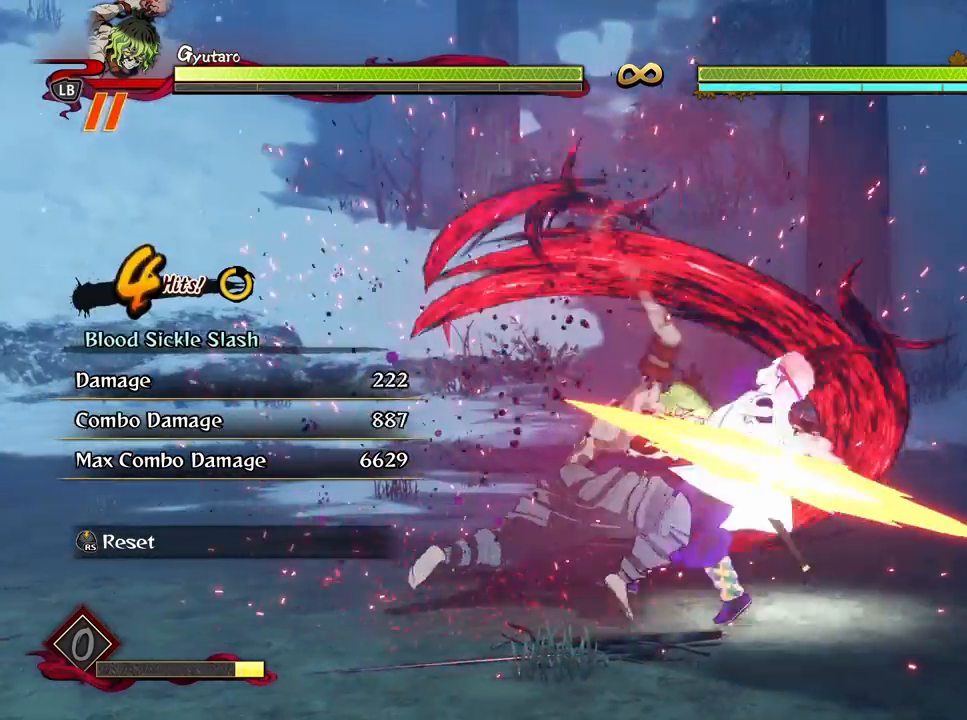
{"buttons": ["X"], "left_stick": "center", "right_stick": "center", "events": [[83, "X", "down"], [167, "X", "up"], [267, "X", "down"], [367, "X", "up"], [467, "X", "down"]]}
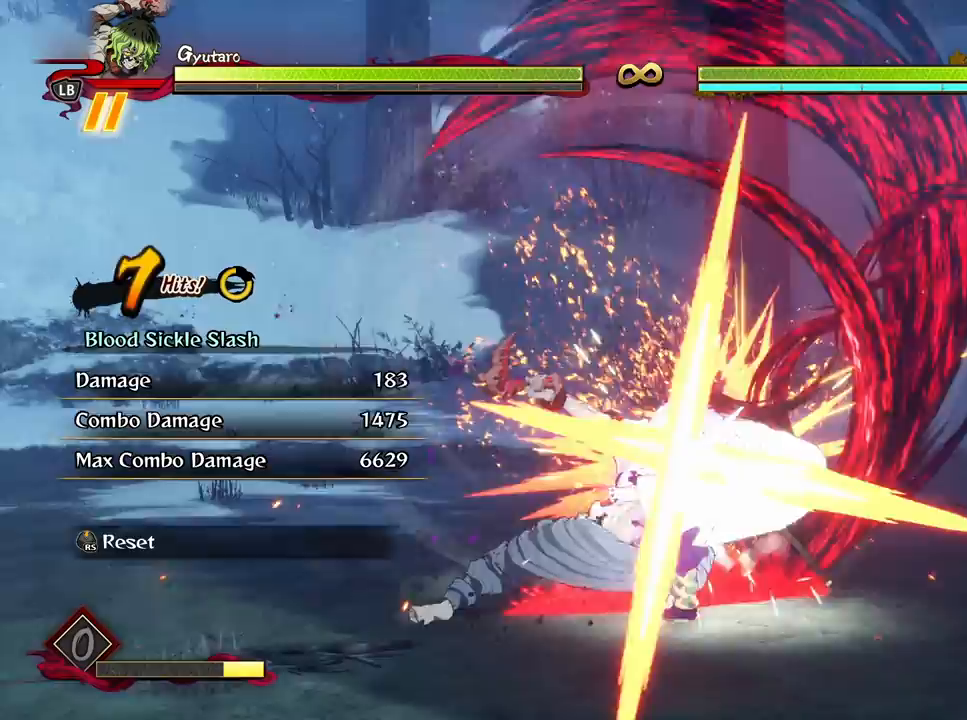
{"buttons": [], "left_stick": "center", "right_stick": "center", "events": [[67, "X", "up"], [167, "X", "down"], [267, "X", "up"], [367, "X", "down"], [467, "X", "up"]]}
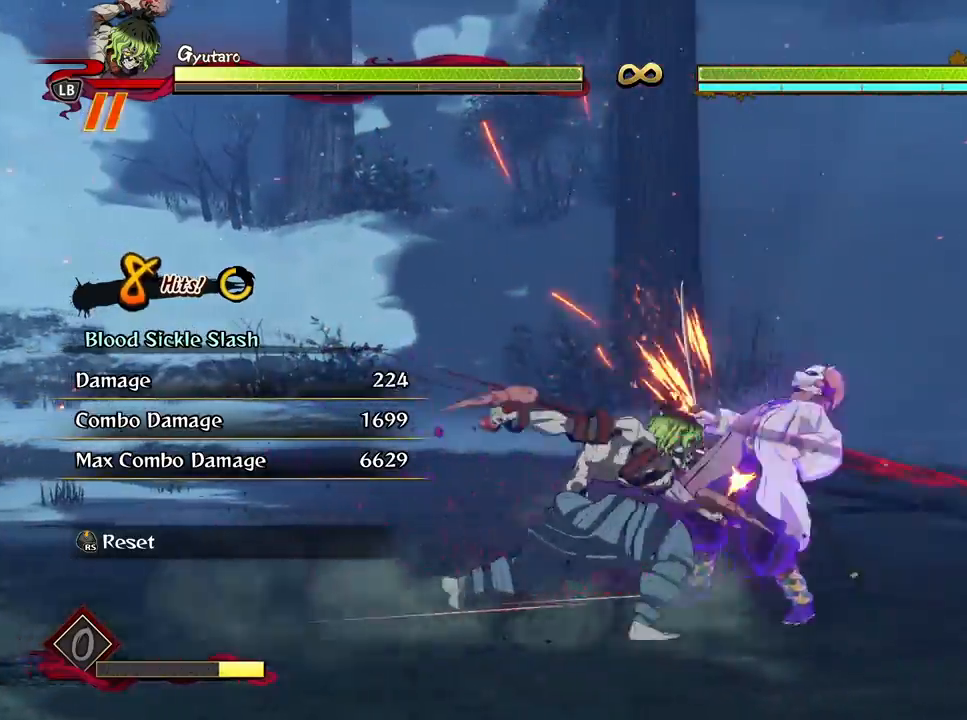
{"buttons": ["X"], "left_stick": "center", "right_stick": "center", "events": [[50, "X", "down"], [167, "X", "up"], [267, "X", "down"], [367, "X", "up"], [467, "X", "down"]]}
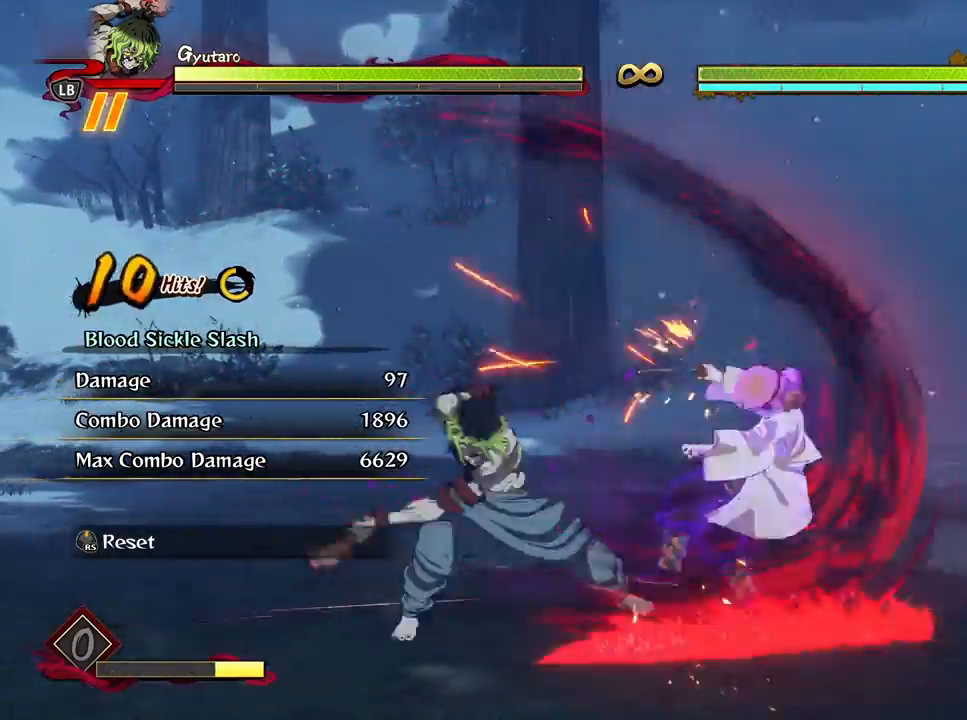
{"buttons": ["X"], "left_stick": "center", "right_stick": "center", "events": [[67, "X", "up"], [150, "X", "down"], [250, "X", "up"], [317, "X", "down"], [400, "X", "up"], [467, "X", "down"]]}
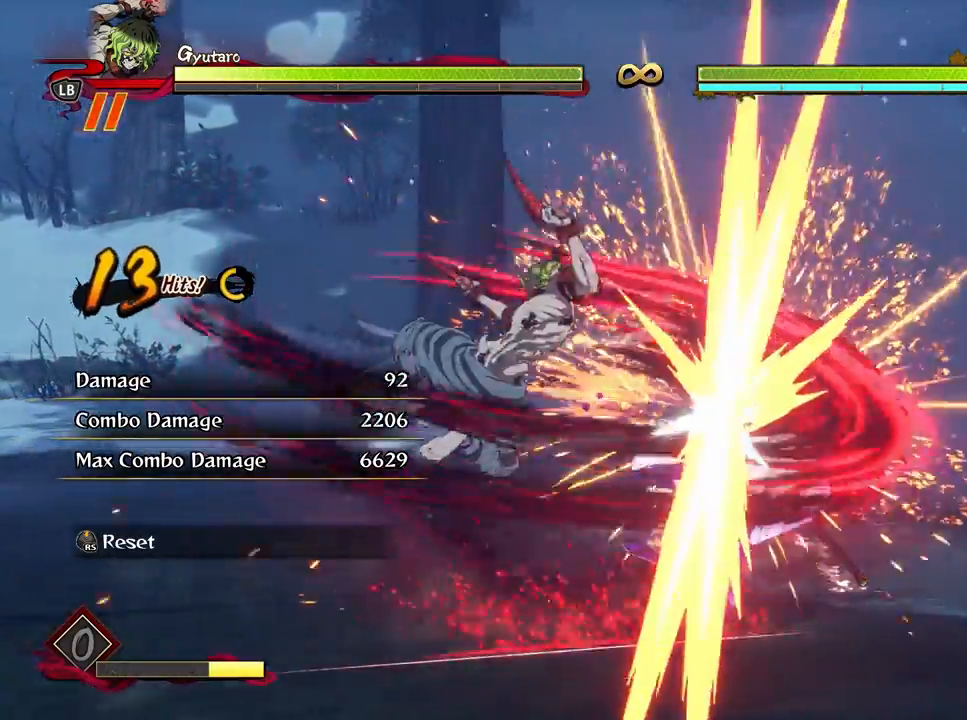
{"buttons": [], "left_stick": "center", "right_stick": "center", "events": [[67, "X", "up"], [200, "L1", "down"], [267, "L1", "up"], [350, "L1", "down"], [433, "L1", "up"]]}
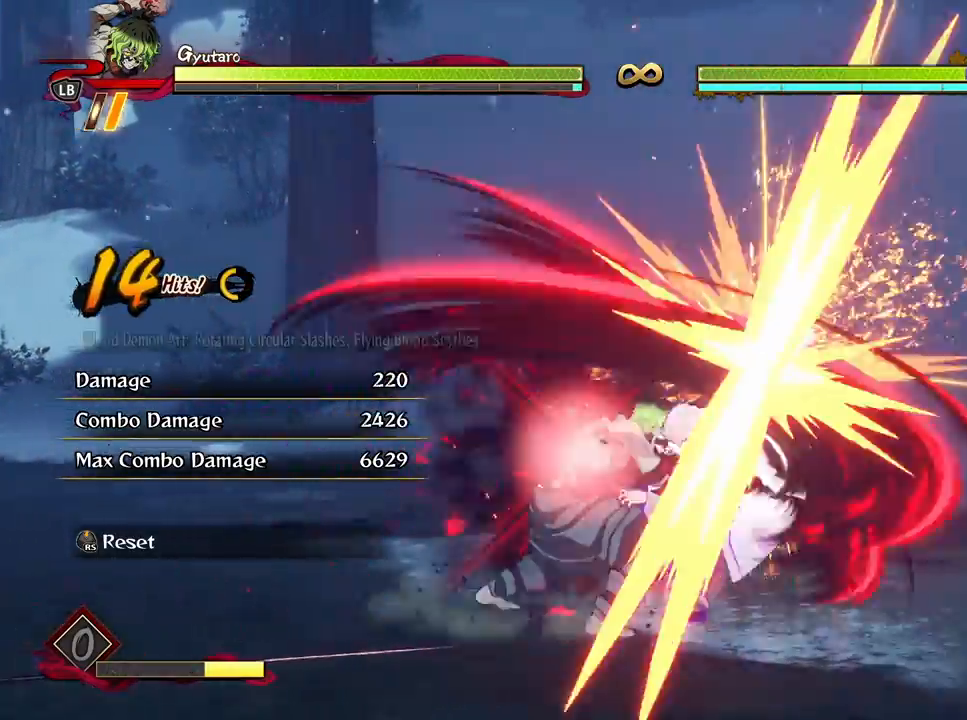
{"buttons": [], "left_stick": "center", "right_stick": "center", "events": [[17, "L1", "down"], [100, "L1", "up"], [150, "L1", "down"], [250, "L1", "up"], [317, "L1", "down"], [450, "L1", "up"]]}
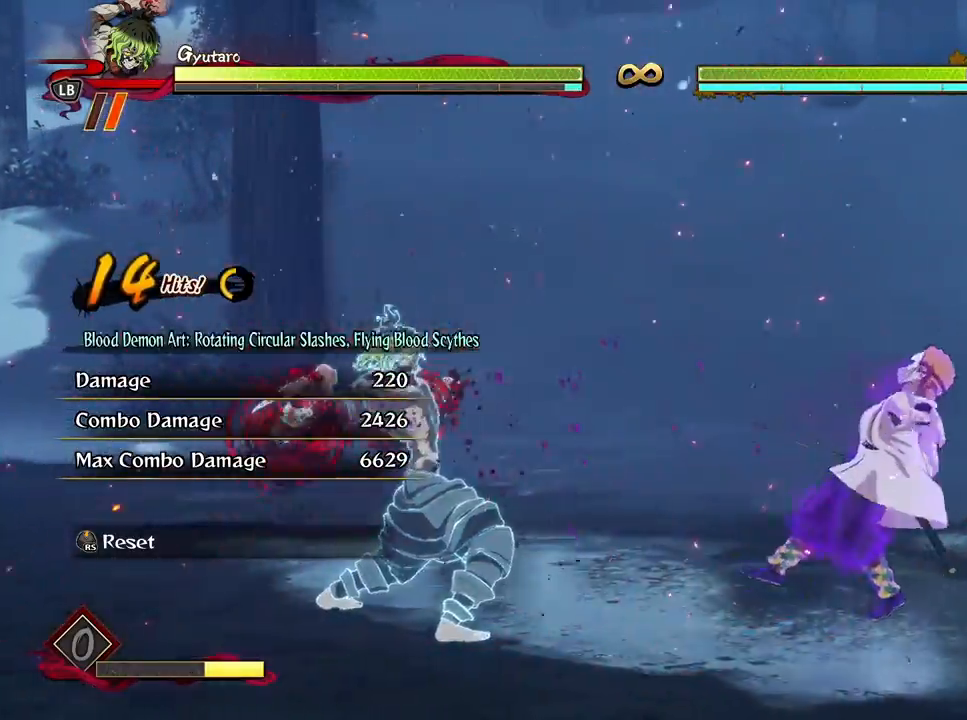
{"buttons": ["L1"], "left_stick": "down", "right_stick": "center", "events": [[267, "left_stick", "down"], [417, "L1", "down"]]}